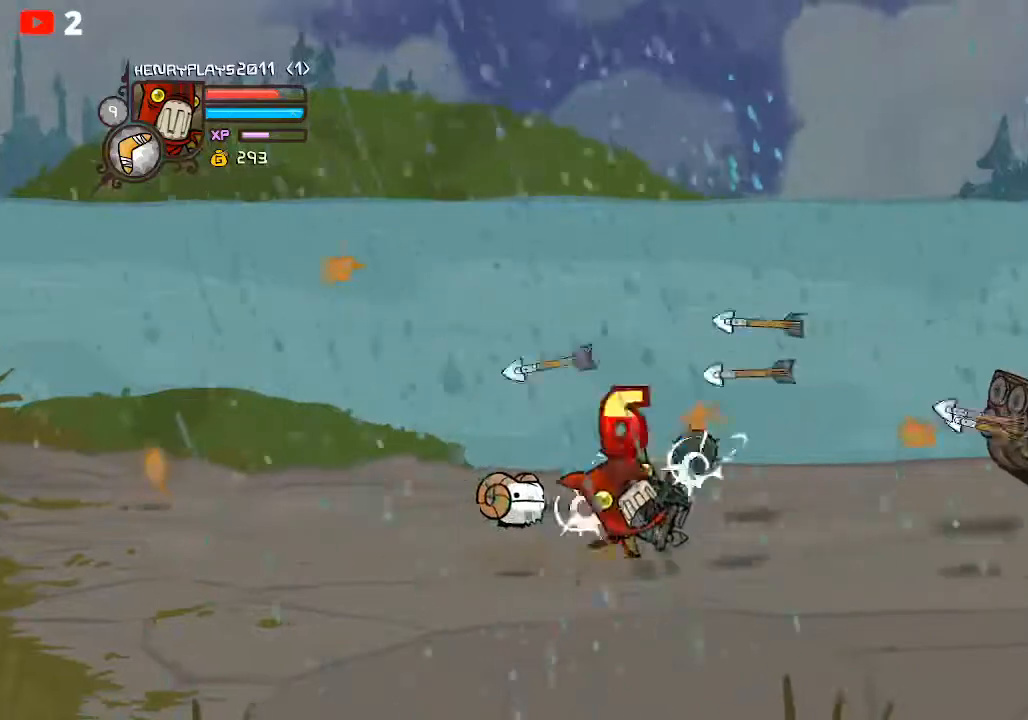
Gameplay with a controller (Xbox layout); each line is a JSON object with the inputs held at the frame after it. "events" lists button and stick changes between this image and that frame as [ms after this image, input, new state], when the widget could be followed in between. Not read: right_stick.
{"buttons": [], "left_stick": "right", "events": []}
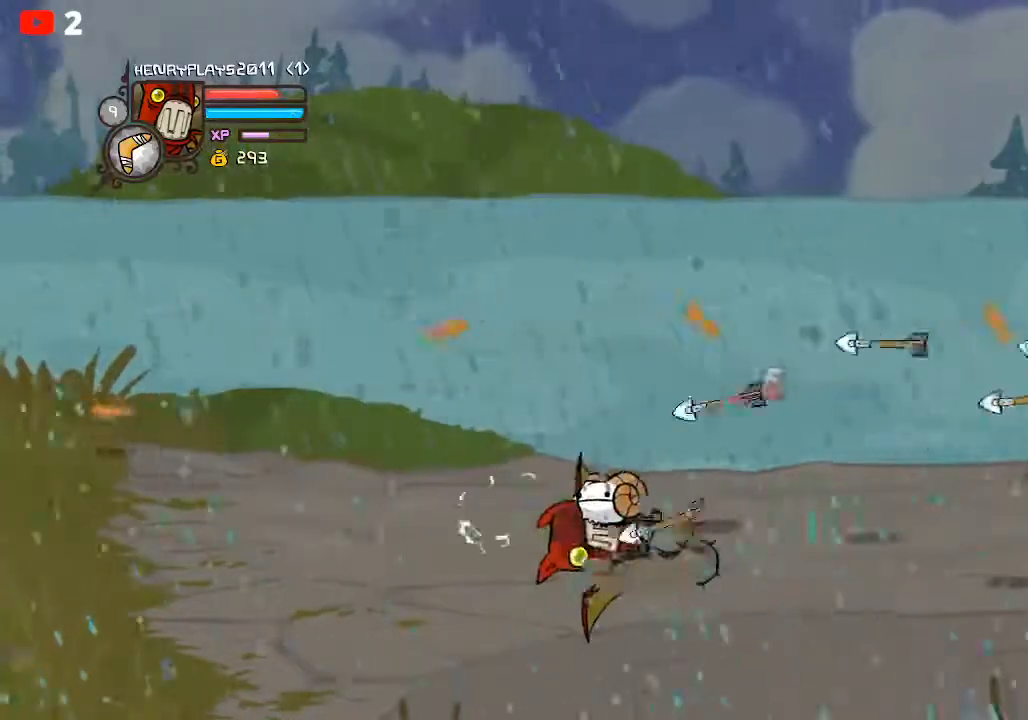
{"buttons": [], "left_stick": "right", "events": []}
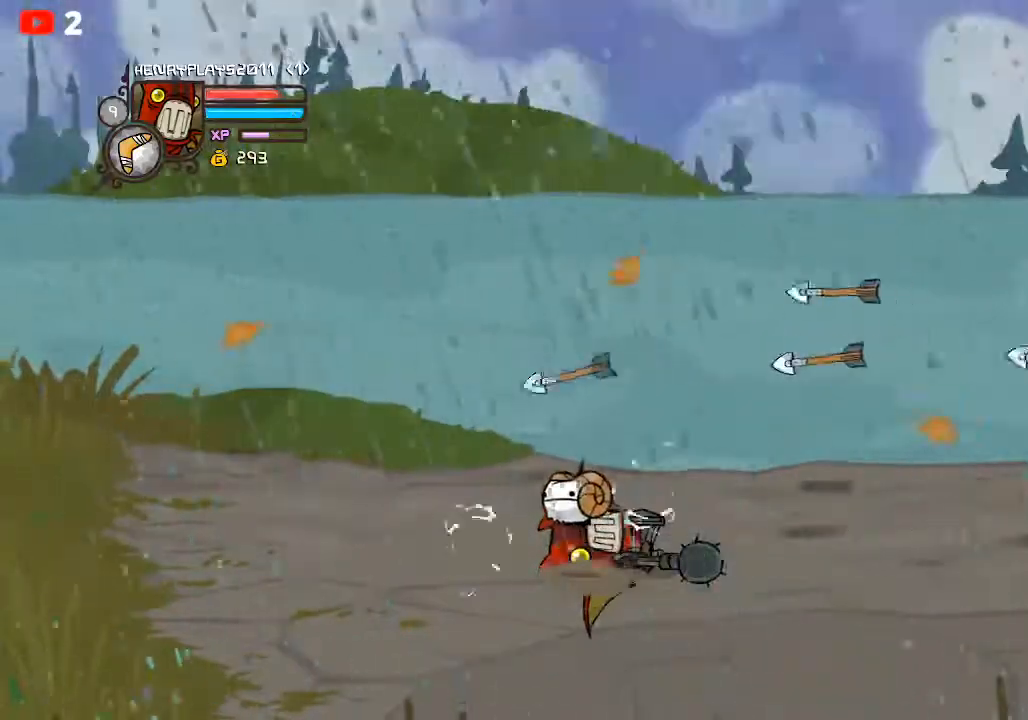
{"buttons": ["L2"], "left_stick": "right", "events": [[367, "L2", "down"]]}
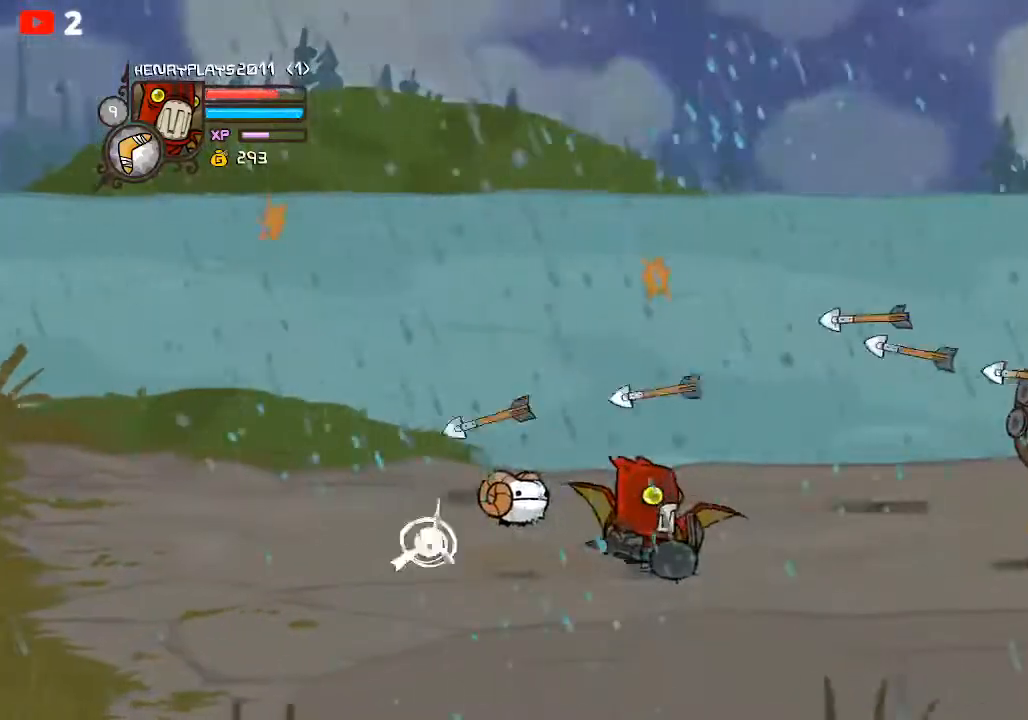
{"buttons": ["L2"], "left_stick": "right", "events": []}
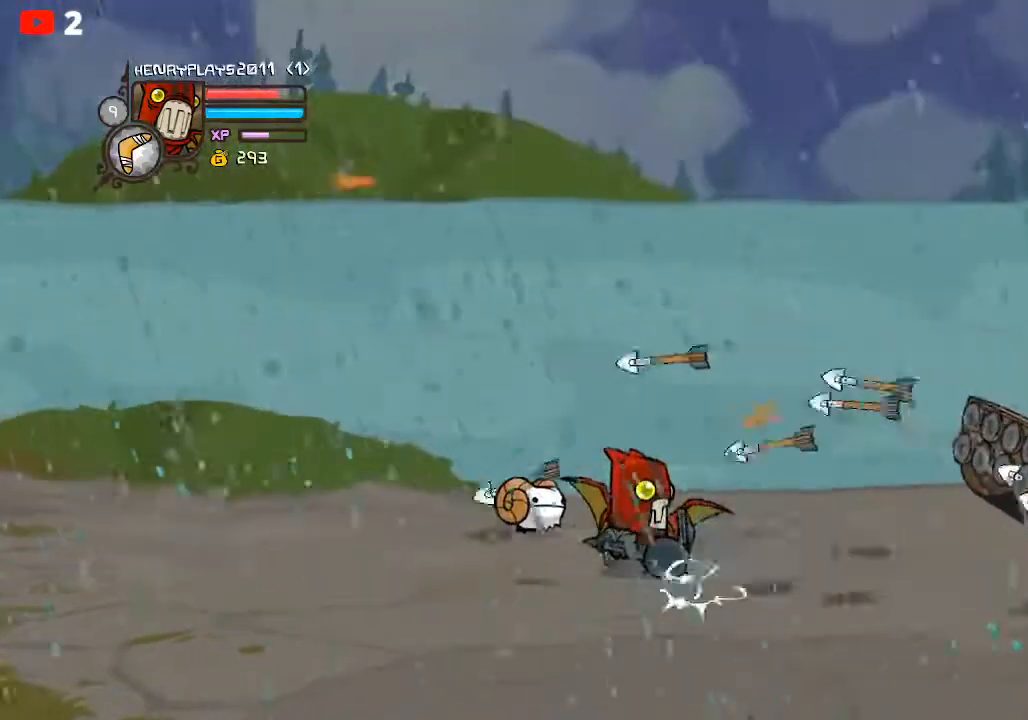
{"buttons": ["L2"], "left_stick": "right", "events": []}
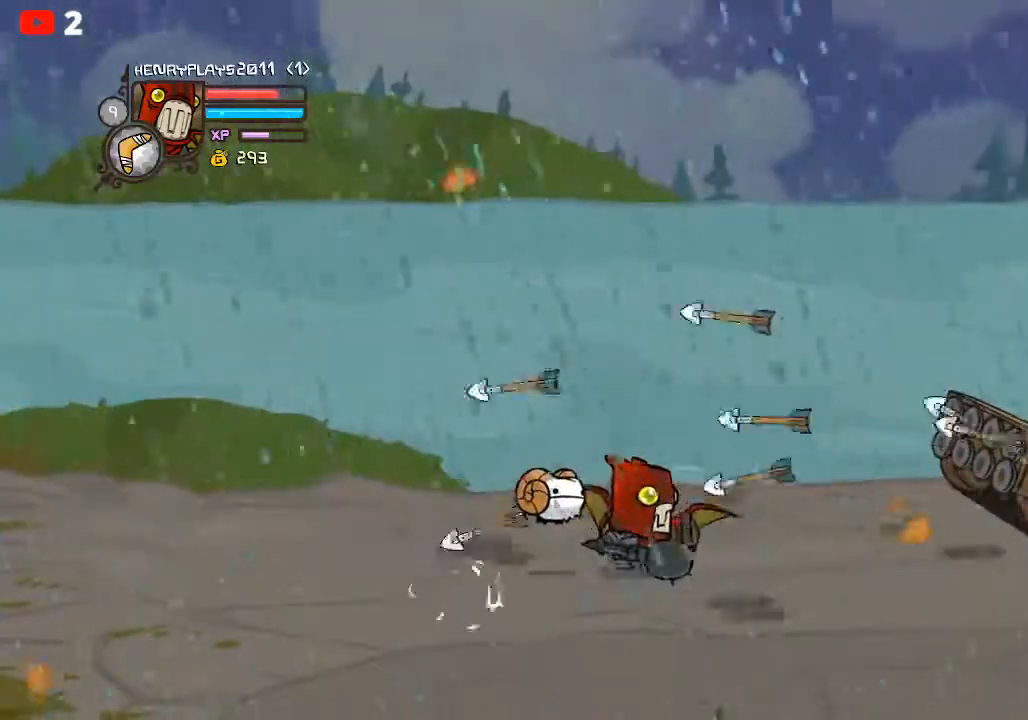
{"buttons": [], "left_stick": "right", "events": [[117, "L2", "up"]]}
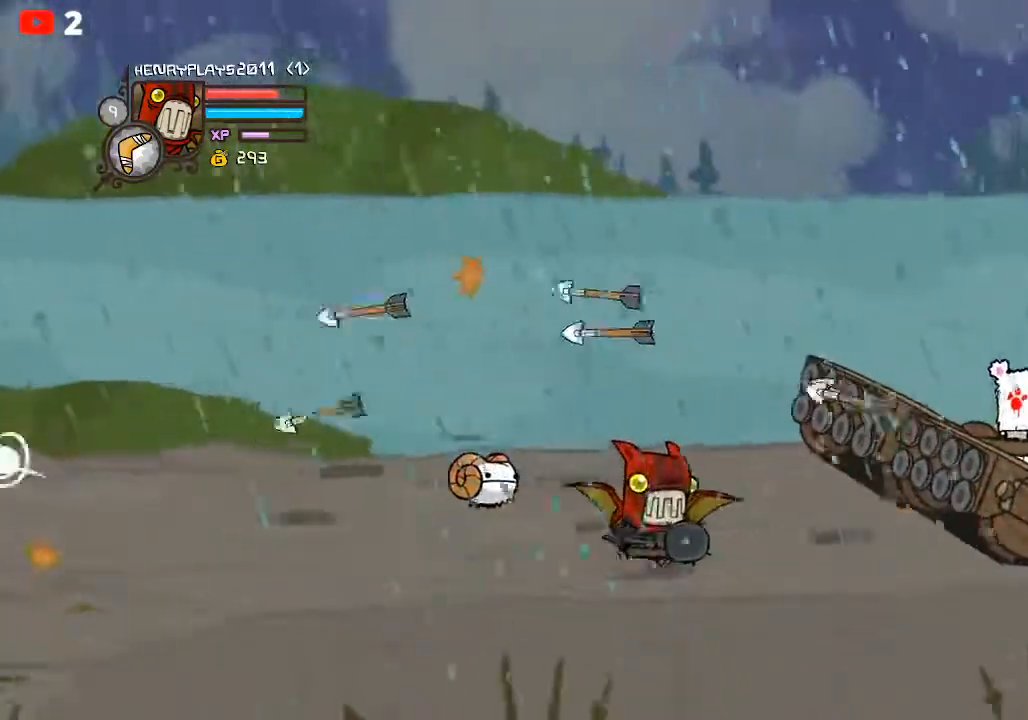
{"buttons": ["L2"], "left_stick": "right", "events": [[417, "L2", "down"]]}
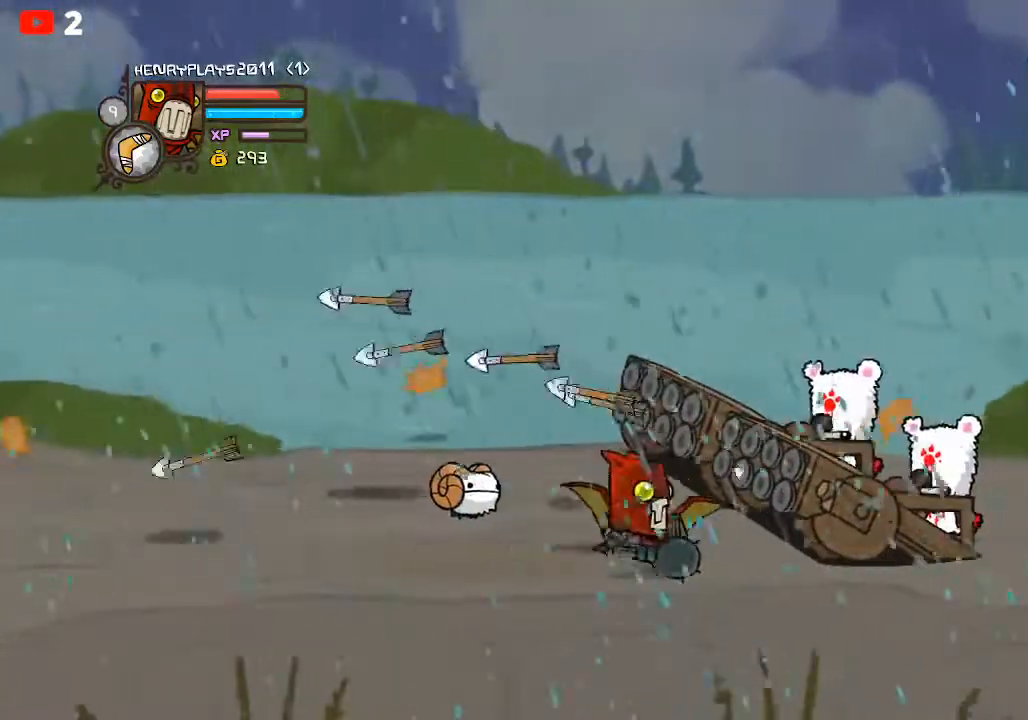
{"buttons": ["L2"], "left_stick": "up-right", "events": [[417, "left_stick", "up-right"]]}
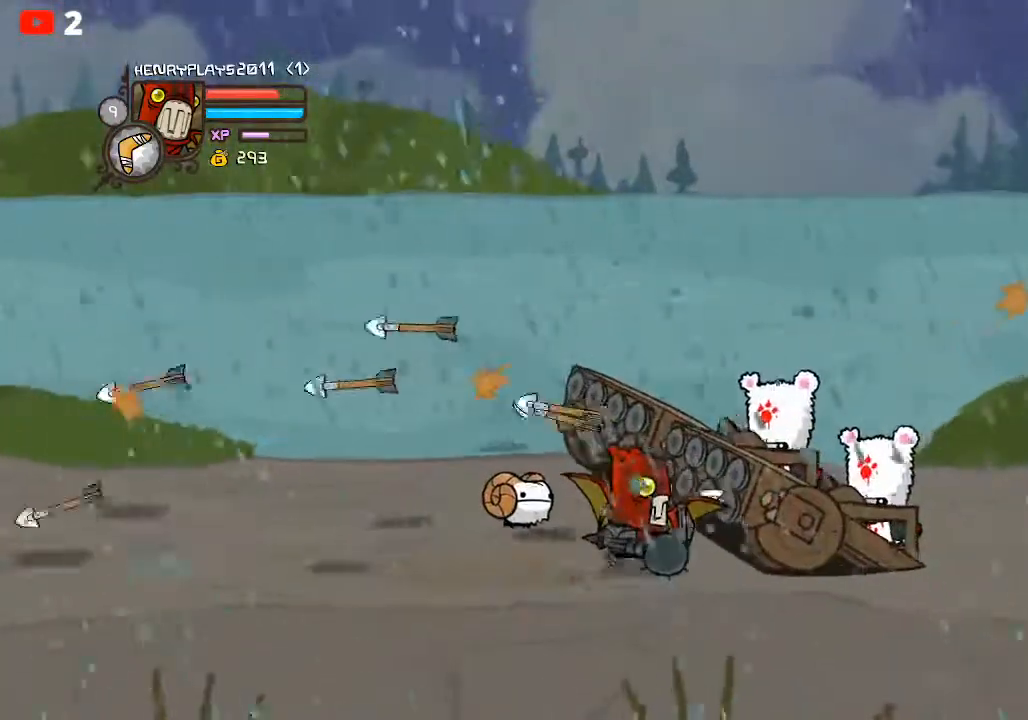
{"buttons": [], "left_stick": "center", "events": [[167, "Y", "down"], [200, "L2", "up"], [283, "Y", "up"], [350, "Y", "down"], [467, "Y", "up"], [483, "left_stick", "center"]]}
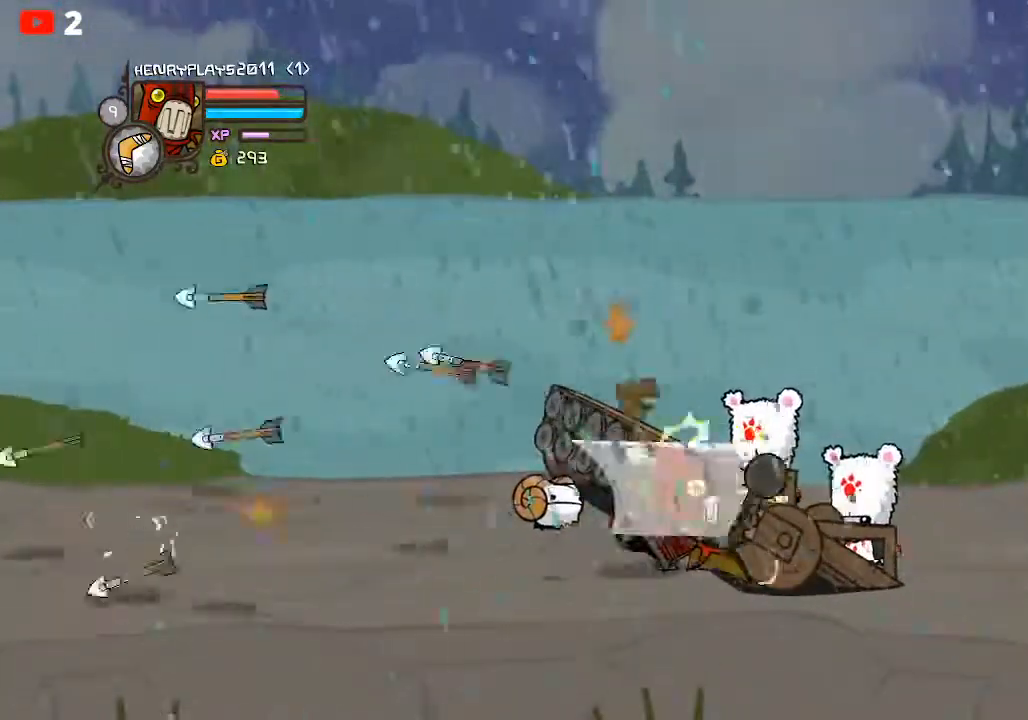
{"buttons": ["X"], "left_stick": "center", "events": [[17, "Y", "down"], [117, "Y", "up"], [167, "Y", "down"], [300, "Y", "up"], [333, "X", "down"]]}
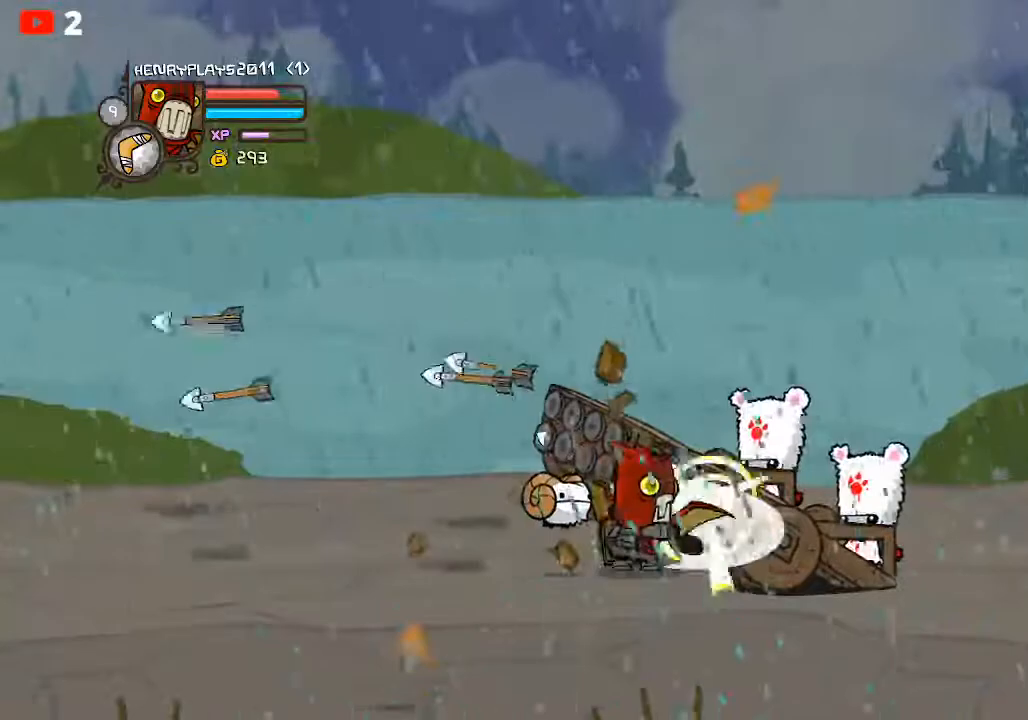
{"buttons": [], "left_stick": "center", "events": [[50, "Y", "down"], [67, "X", "up"], [233, "Y", "up"], [250, "X", "down"], [417, "X", "up"], [417, "Y", "down"], [483, "Y", "up"]]}
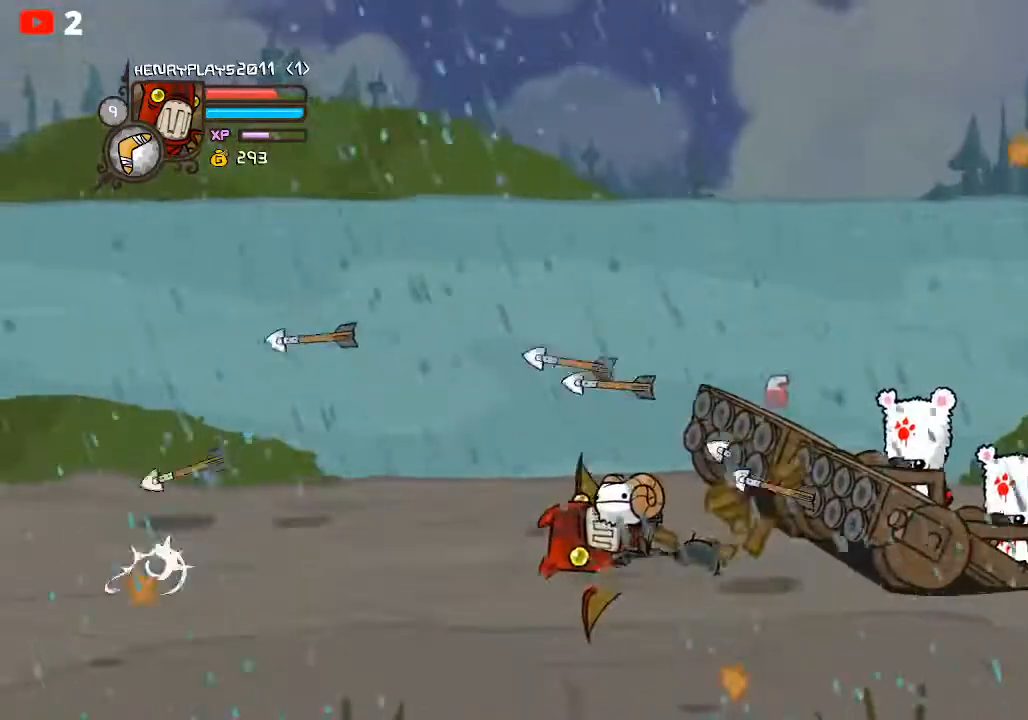
{"buttons": [], "left_stick": "right", "events": [[100, "left_stick", "right"]]}
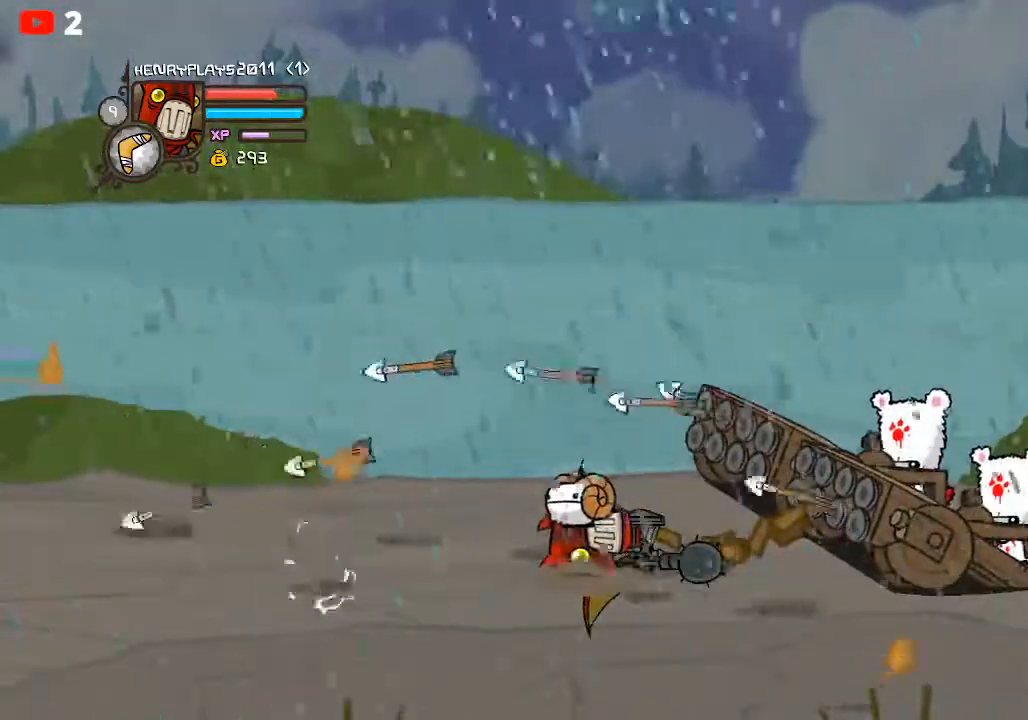
{"buttons": [], "left_stick": "right", "events": [[400, "Y", "down"], [500, "Y", "up"]]}
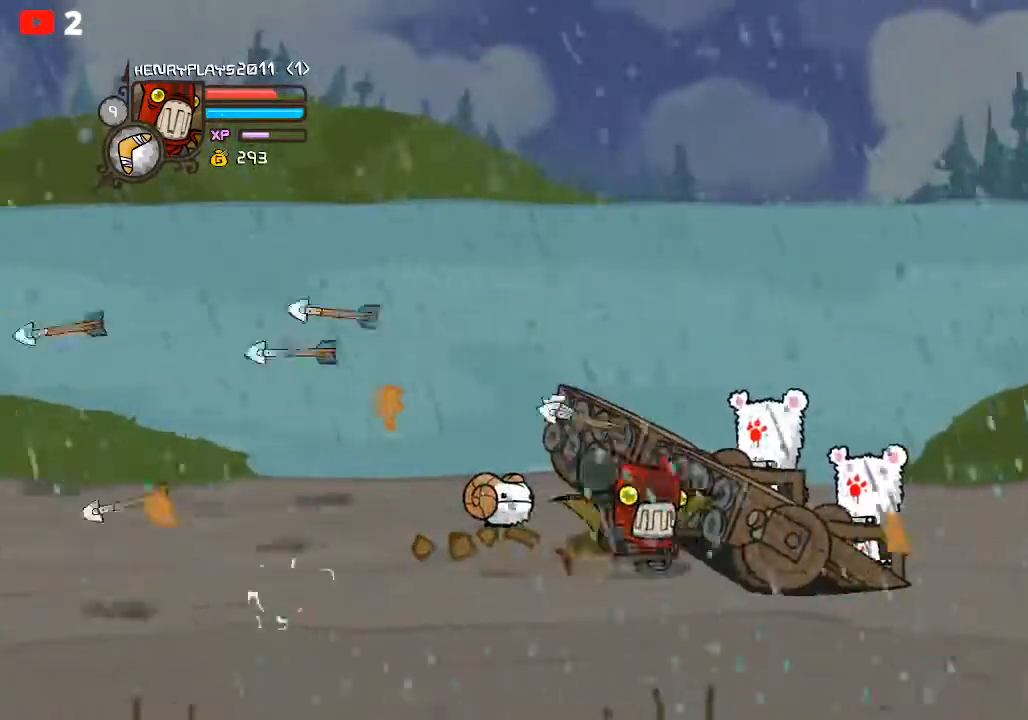
{"buttons": ["Y"], "left_stick": "center", "events": [[67, "Y", "down"], [133, "left_stick", "center"], [183, "Y", "up"], [250, "Y", "down"], [367, "Y", "up"], [450, "Y", "down"]]}
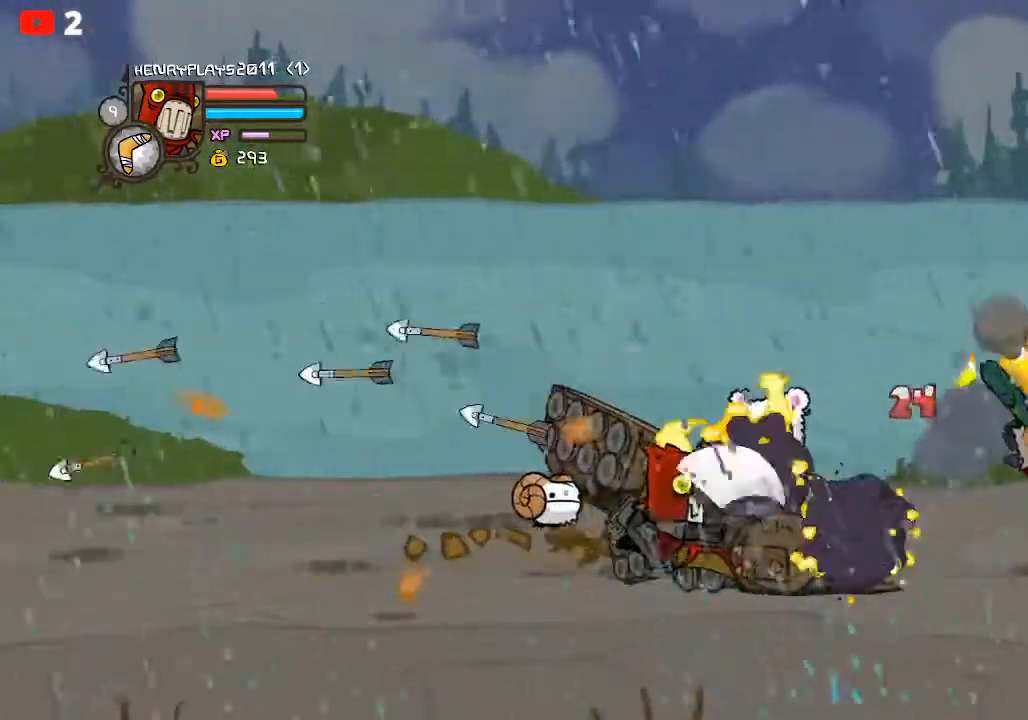
{"buttons": [], "left_stick": "right", "events": [[33, "Y", "up"], [117, "left_stick", "right"]]}
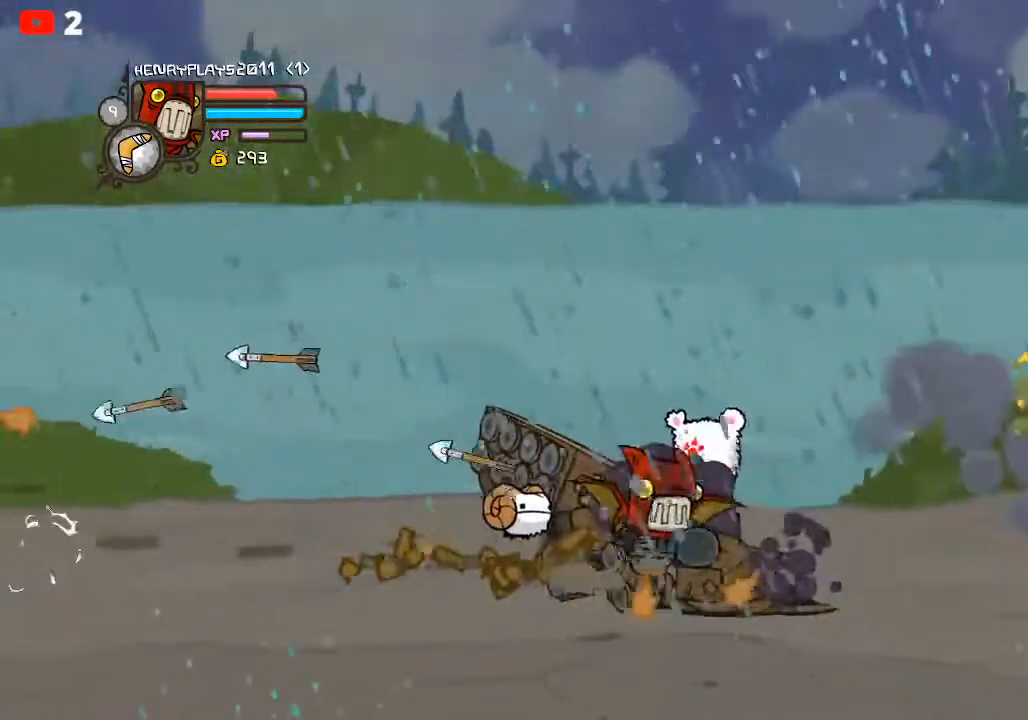
{"buttons": ["Y"], "left_stick": "up-left", "events": [[333, "left_stick", "up"], [383, "left_stick", "up-left"], [483, "Y", "down"]]}
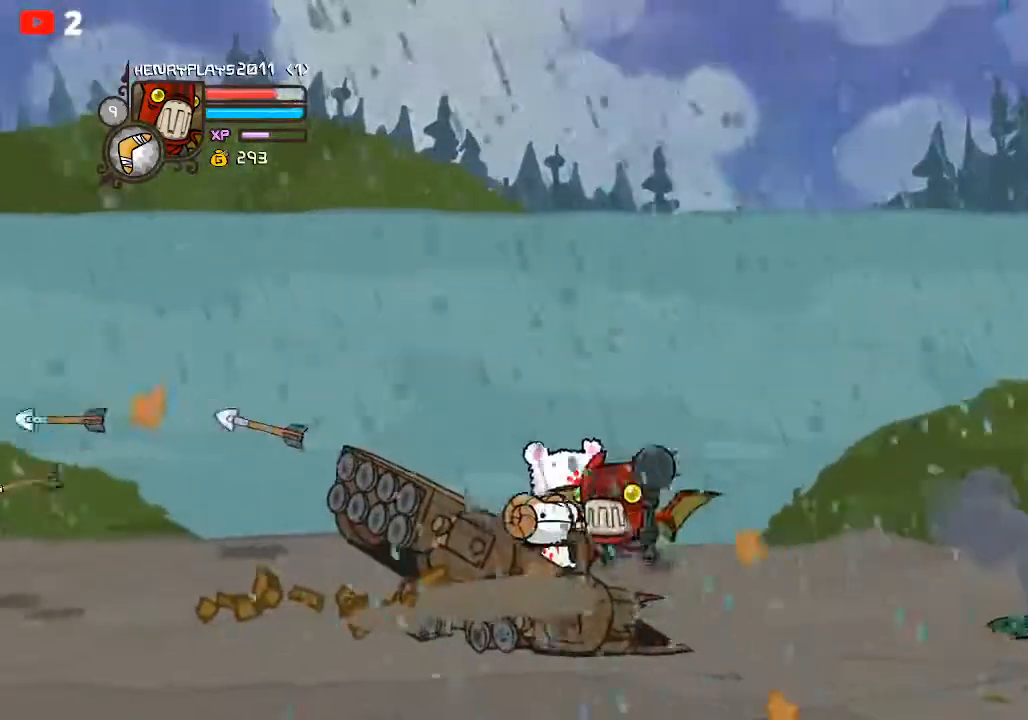
{"buttons": [], "left_stick": "center", "events": [[67, "Y", "up"], [183, "Y", "down"], [200, "left_stick", "center"], [300, "Y", "up"], [367, "Y", "down"], [467, "Y", "up"]]}
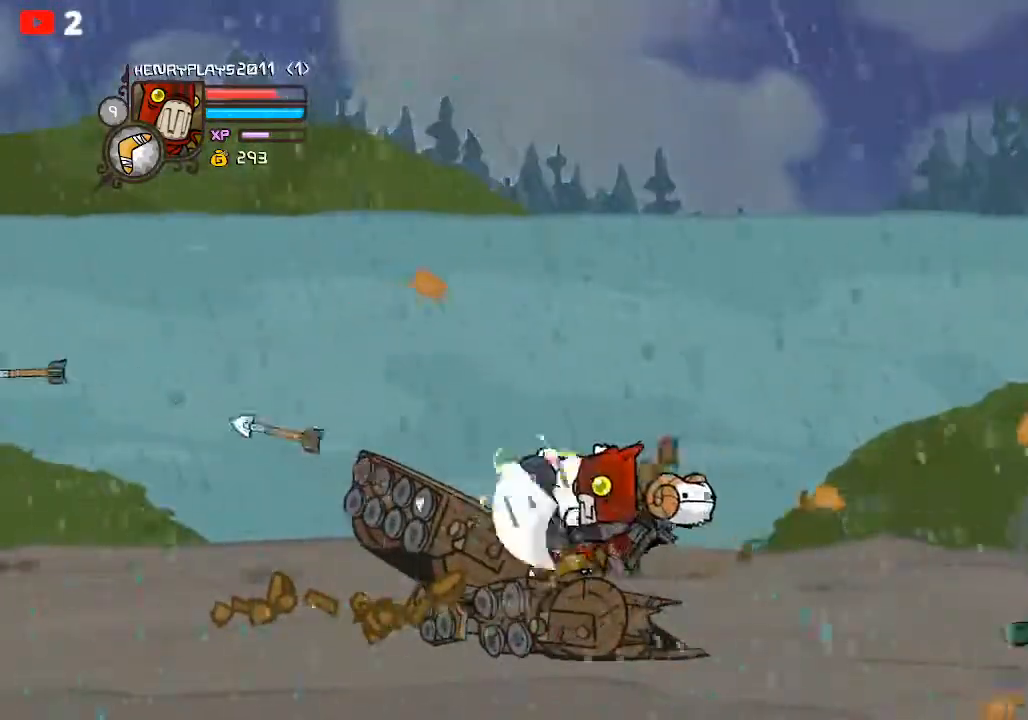
{"buttons": ["Y"], "left_stick": "center", "events": [[50, "Y", "down"], [167, "Y", "up"], [250, "Y", "down"], [400, "Y", "up"], [483, "Y", "down"]]}
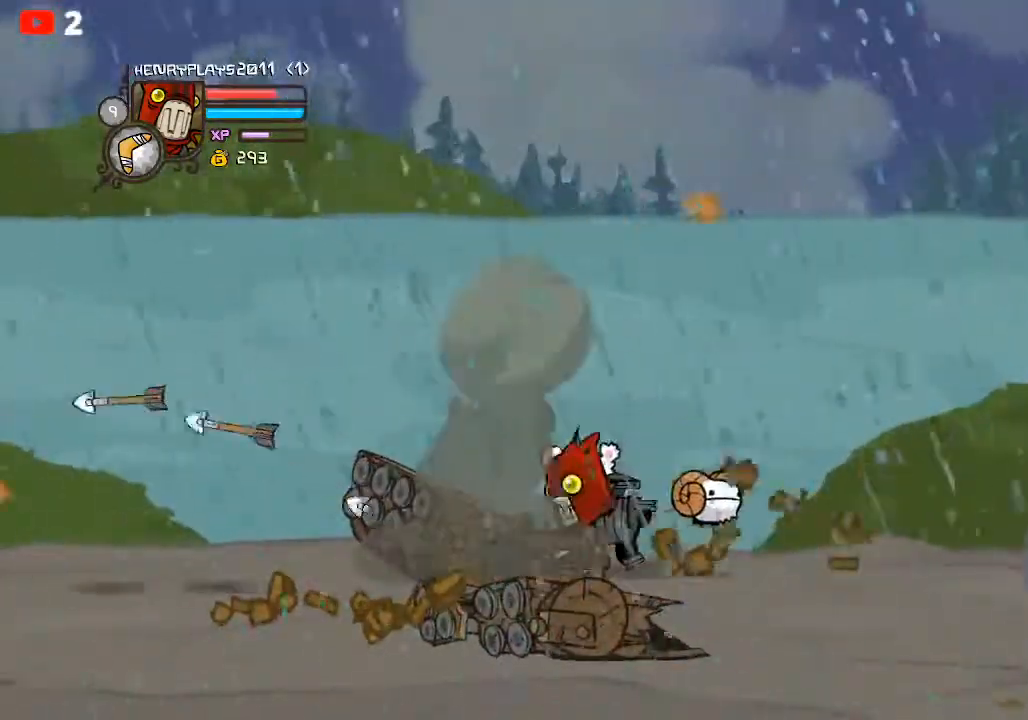
{"buttons": [], "left_stick": "center", "events": [[100, "Y", "up"], [167, "Y", "down"], [283, "Y", "up"], [350, "Y", "down"], [467, "Y", "up"]]}
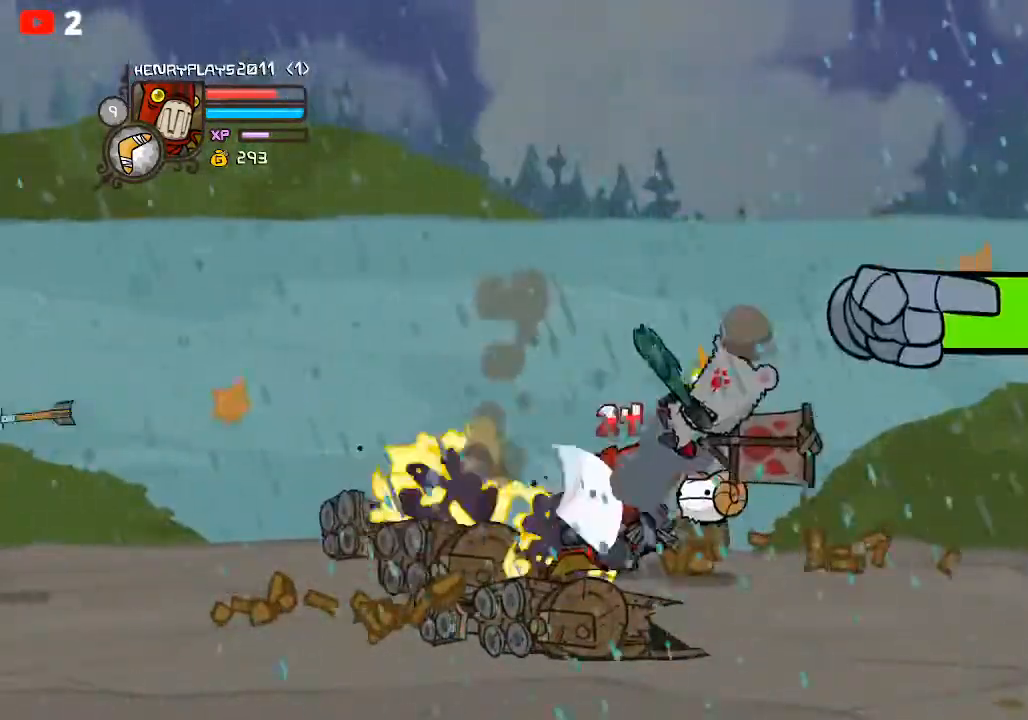
{"buttons": [], "left_stick": "right", "events": [[233, "left_stick", "right"]]}
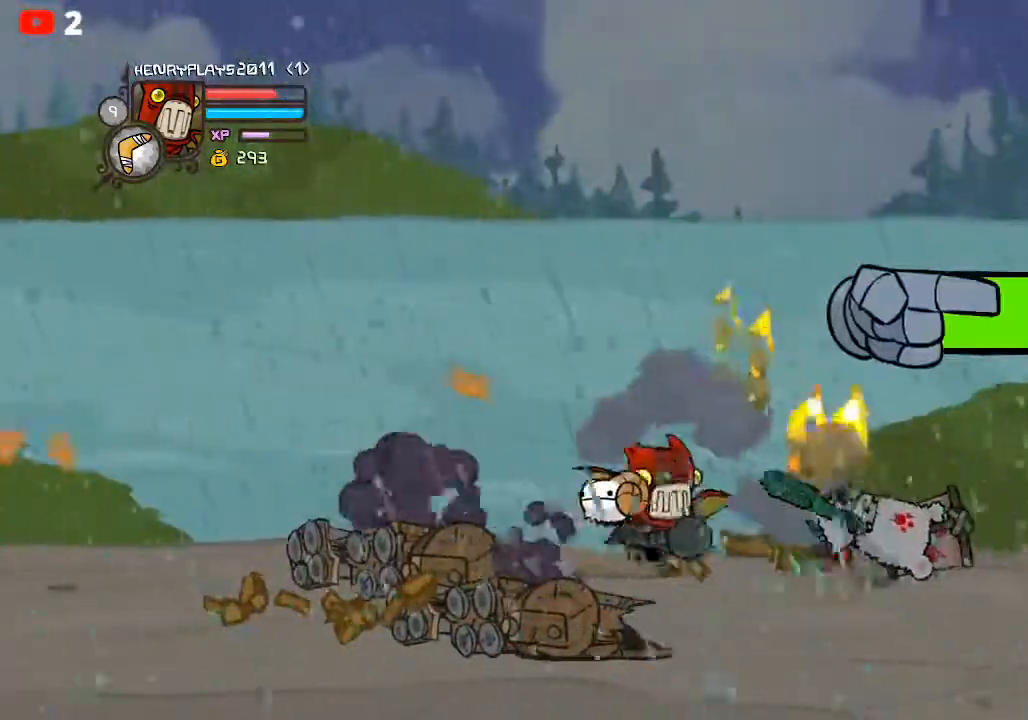
{"buttons": [], "left_stick": "right", "events": []}
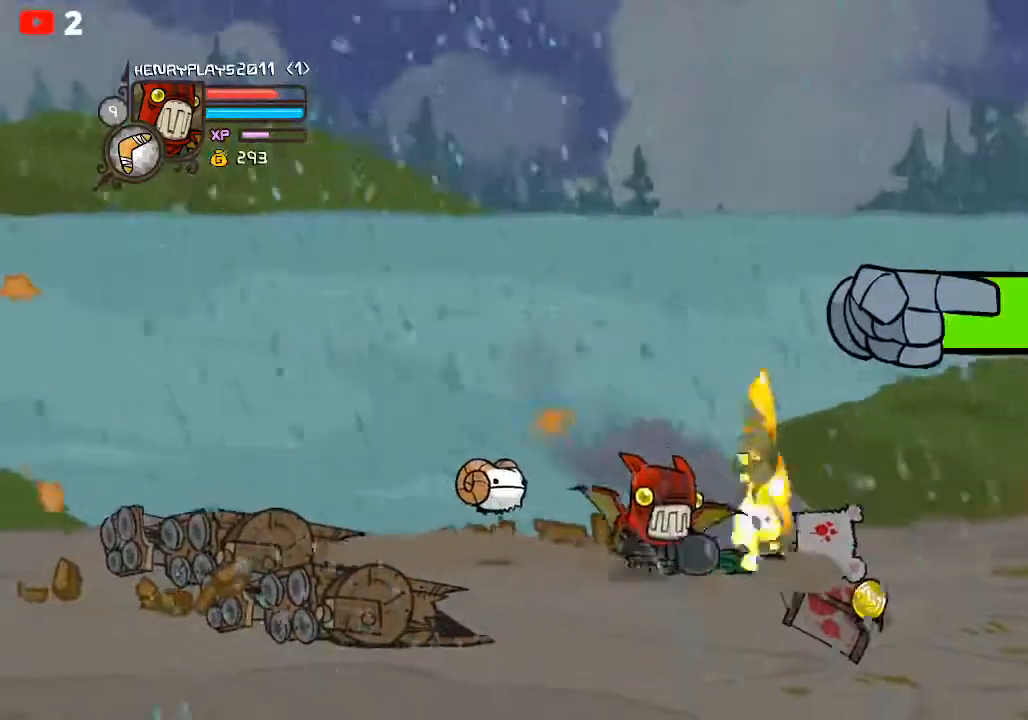
{"buttons": [], "left_stick": "right", "events": []}
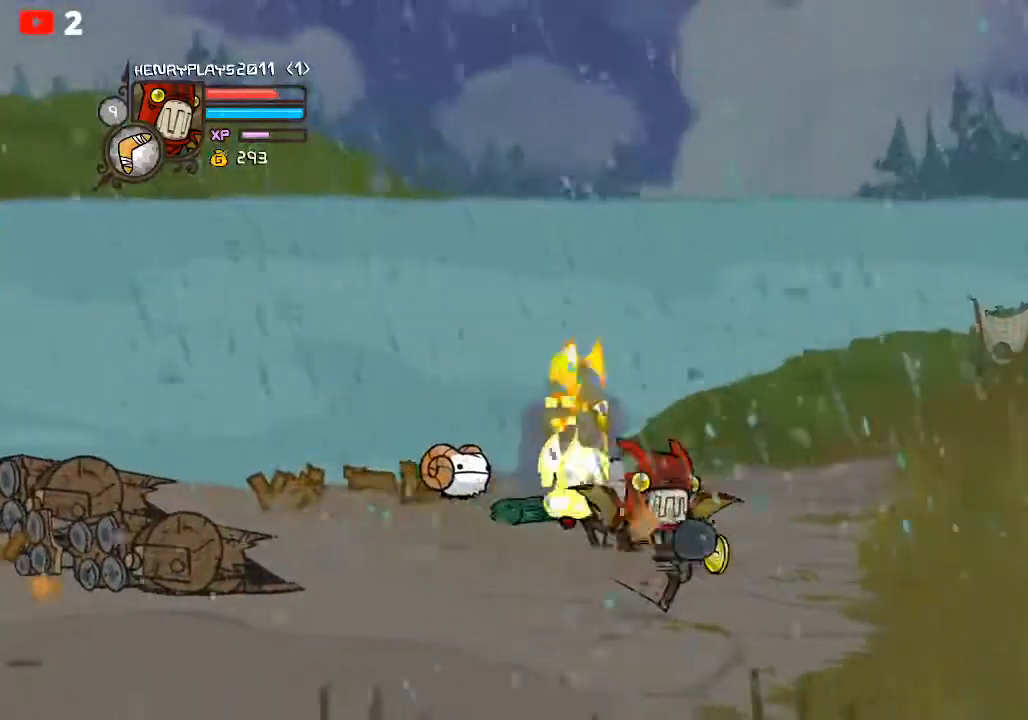
{"buttons": [], "left_stick": "right", "events": []}
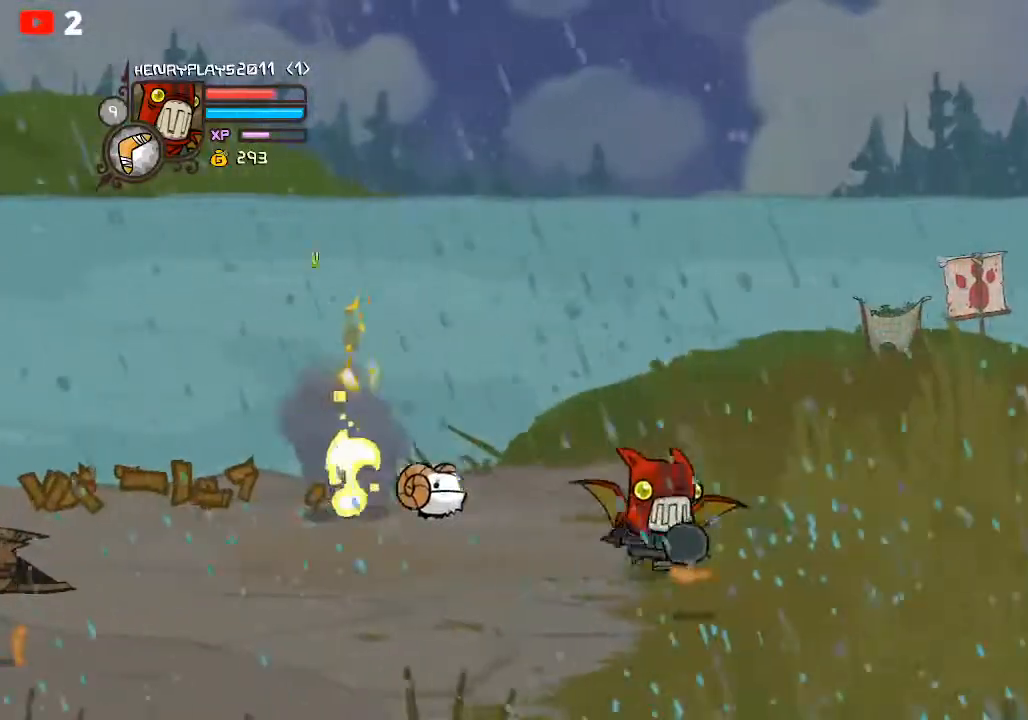
{"buttons": [], "left_stick": "center", "events": [[467, "left_stick", "center"]]}
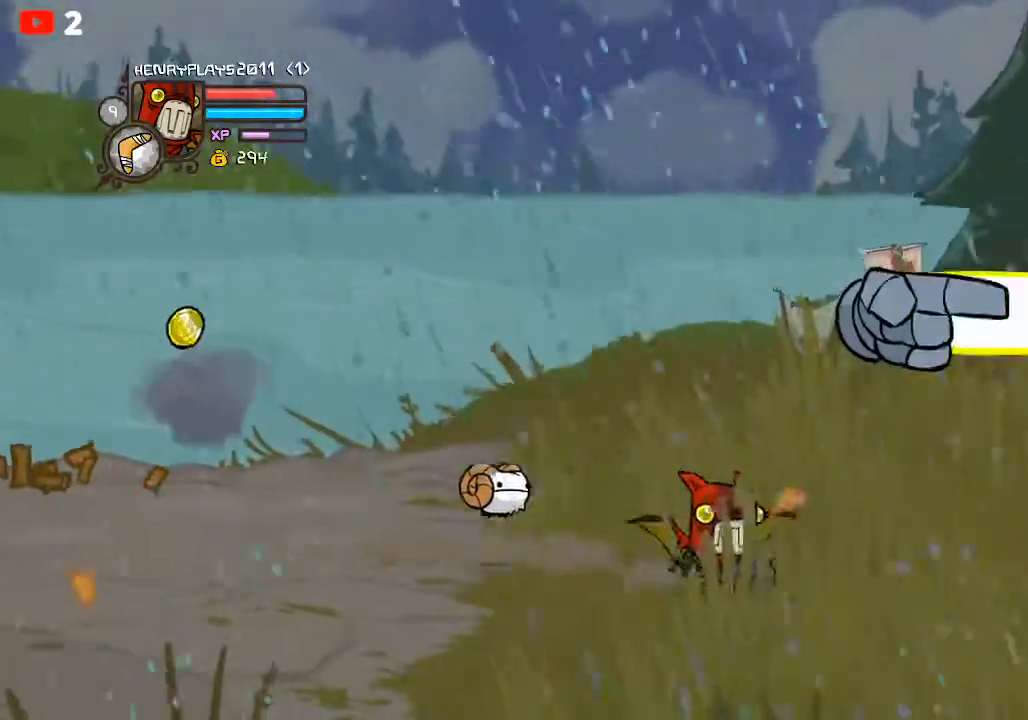
{"buttons": [], "left_stick": "left", "events": [[17, "left_stick", "left"]]}
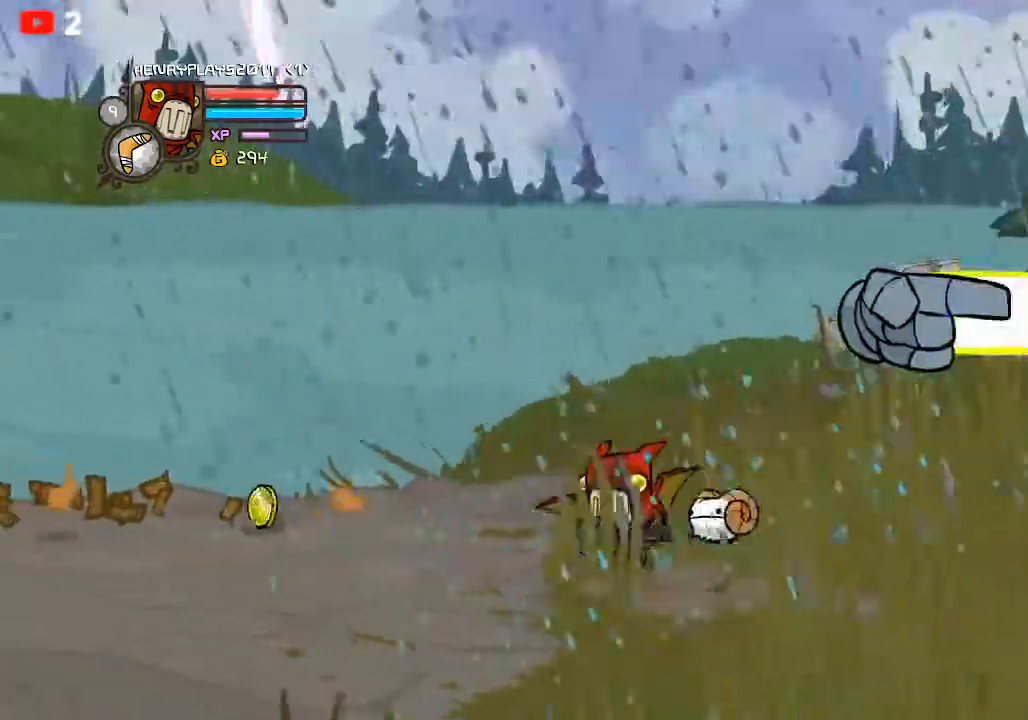
{"buttons": [], "left_stick": "left", "events": []}
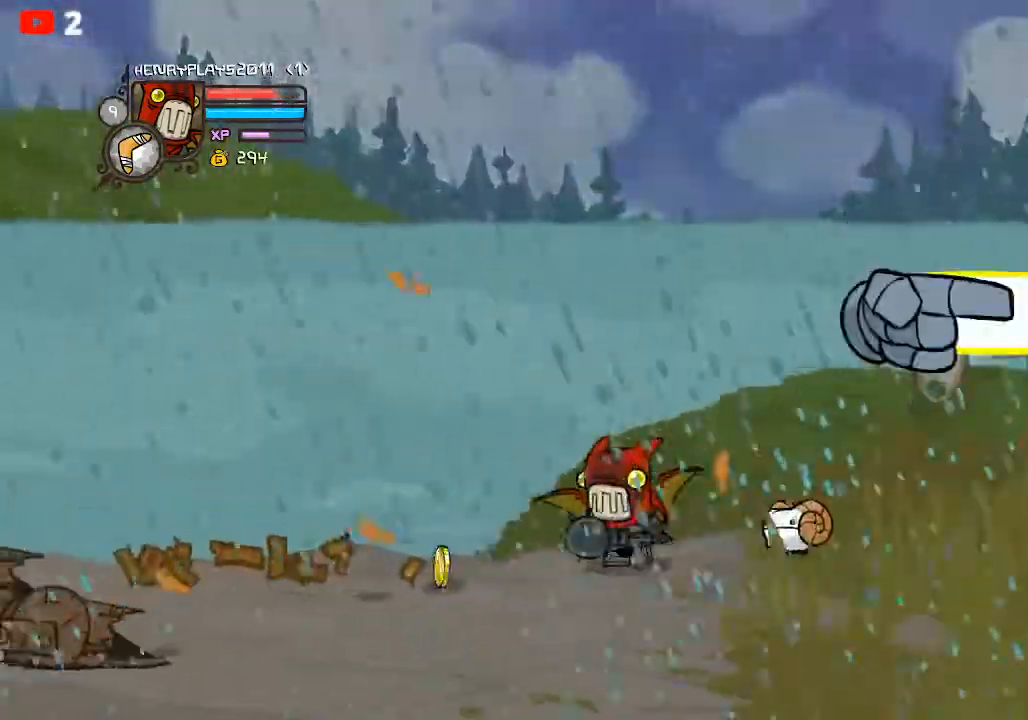
{"buttons": [], "left_stick": "left", "events": [[283, "left_stick", "down-left"], [433, "left_stick", "left"]]}
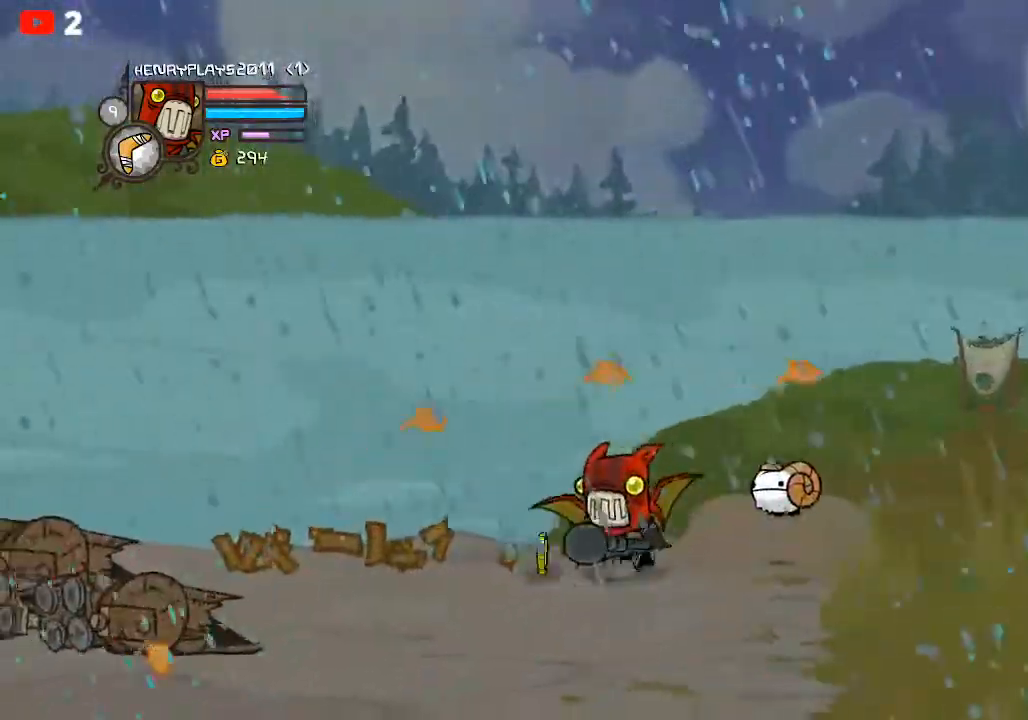
{"buttons": [], "left_stick": "right", "events": [[100, "left_stick", "up"], [167, "left_stick", "right"]]}
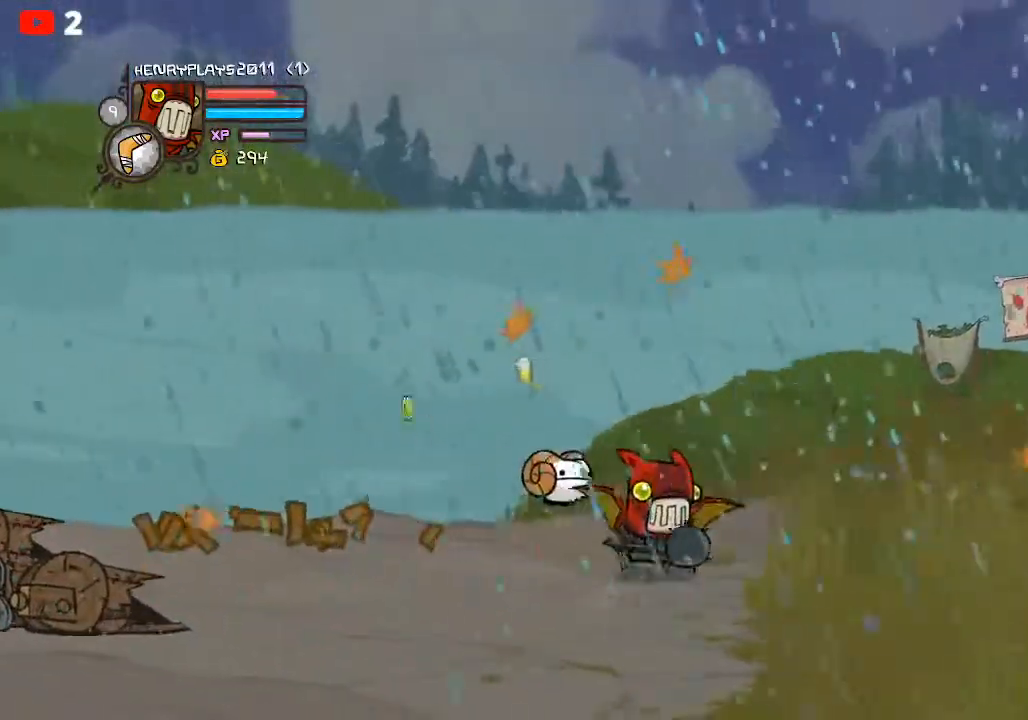
{"buttons": [], "left_stick": "right", "events": []}
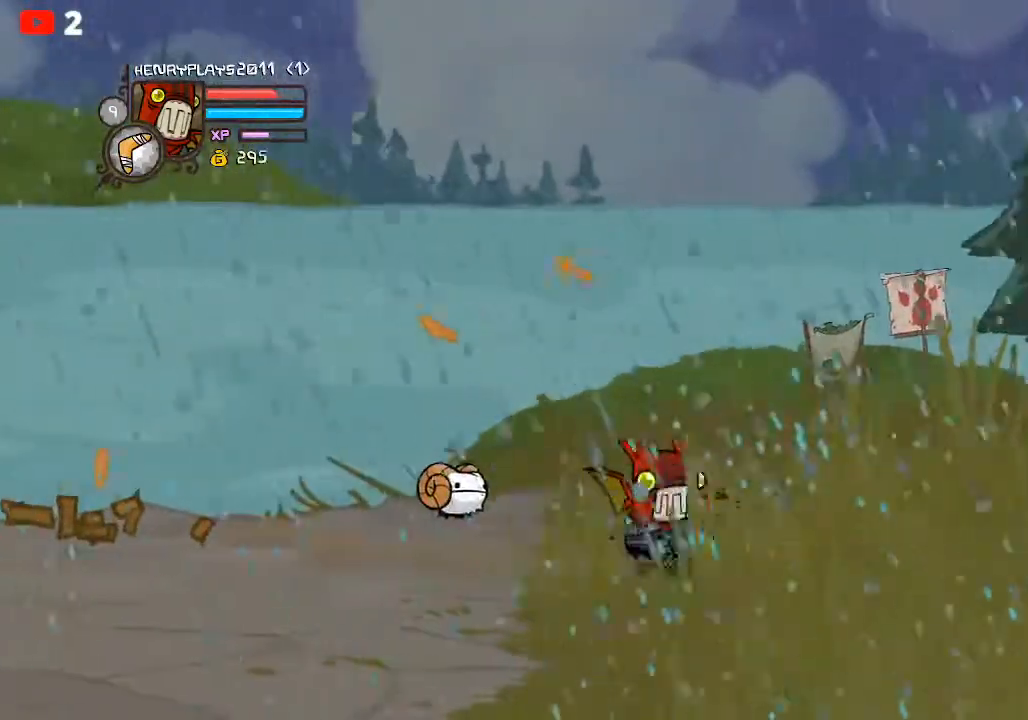
{"buttons": [], "left_stick": "right", "events": []}